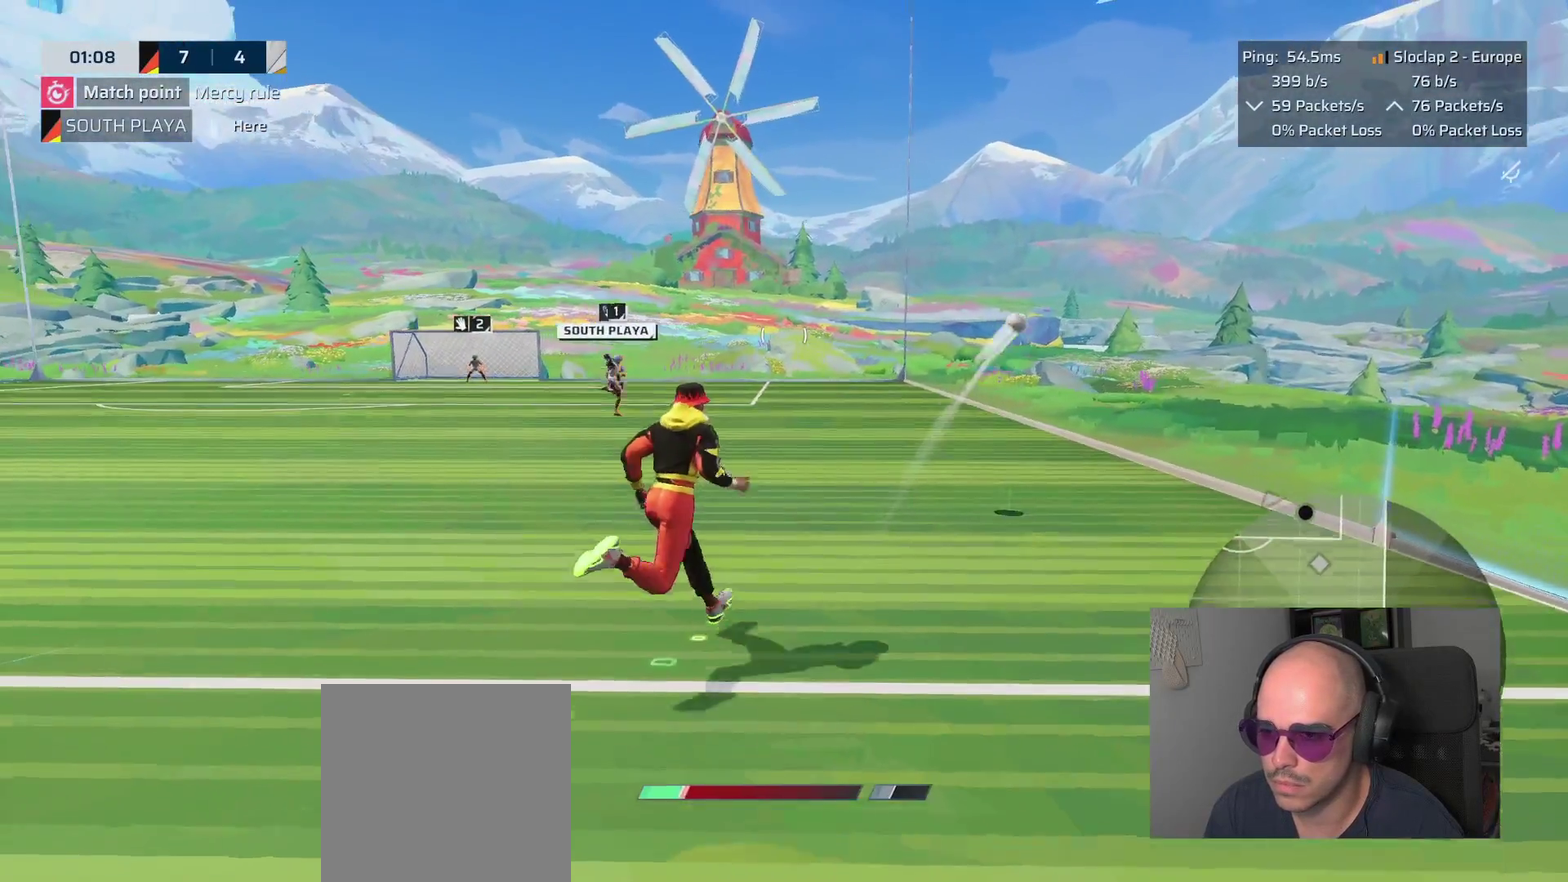
Gameplay with a controller (PlayStation layout); each line is a JSON object with the inputs held at the frame after it. "events" lists button and stick changes between this image and that frame as [ms after this image, input, new state], when the widget could be followed in between. This overlay highlights the sticks when they move; stick clicks (L3 R3) are not distinguishable. This document gives stick clicks only as held states, not as events.
{"buttons": ["L1"], "left_stick": "up-right", "right_stick": "center", "events": [[233, "right_stick", "center"]]}
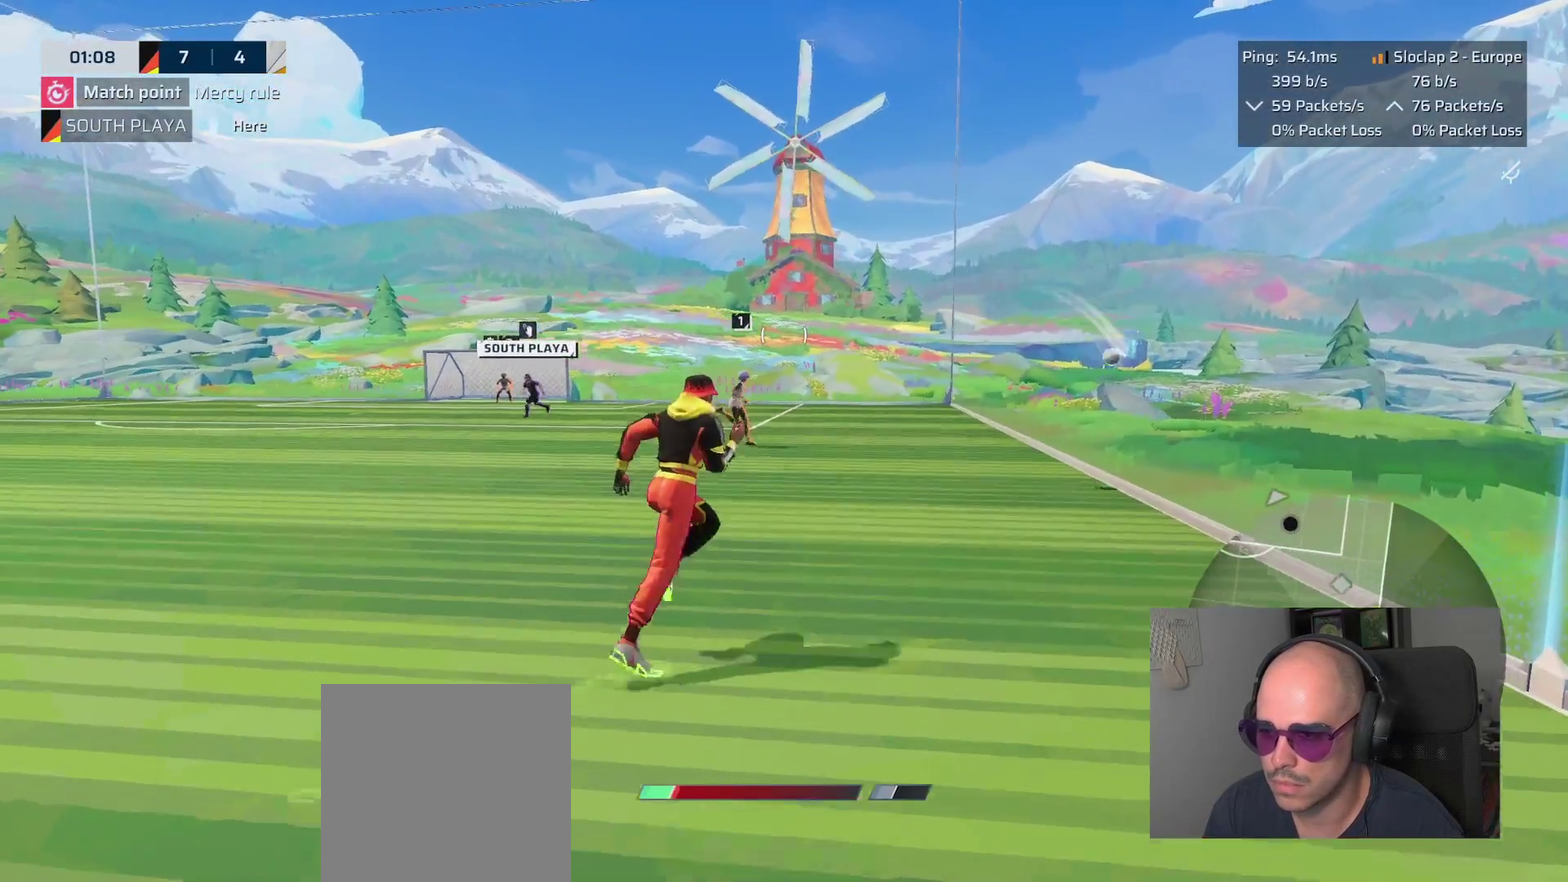
{"buttons": ["L1"], "left_stick": "up-right", "right_stick": "center", "events": []}
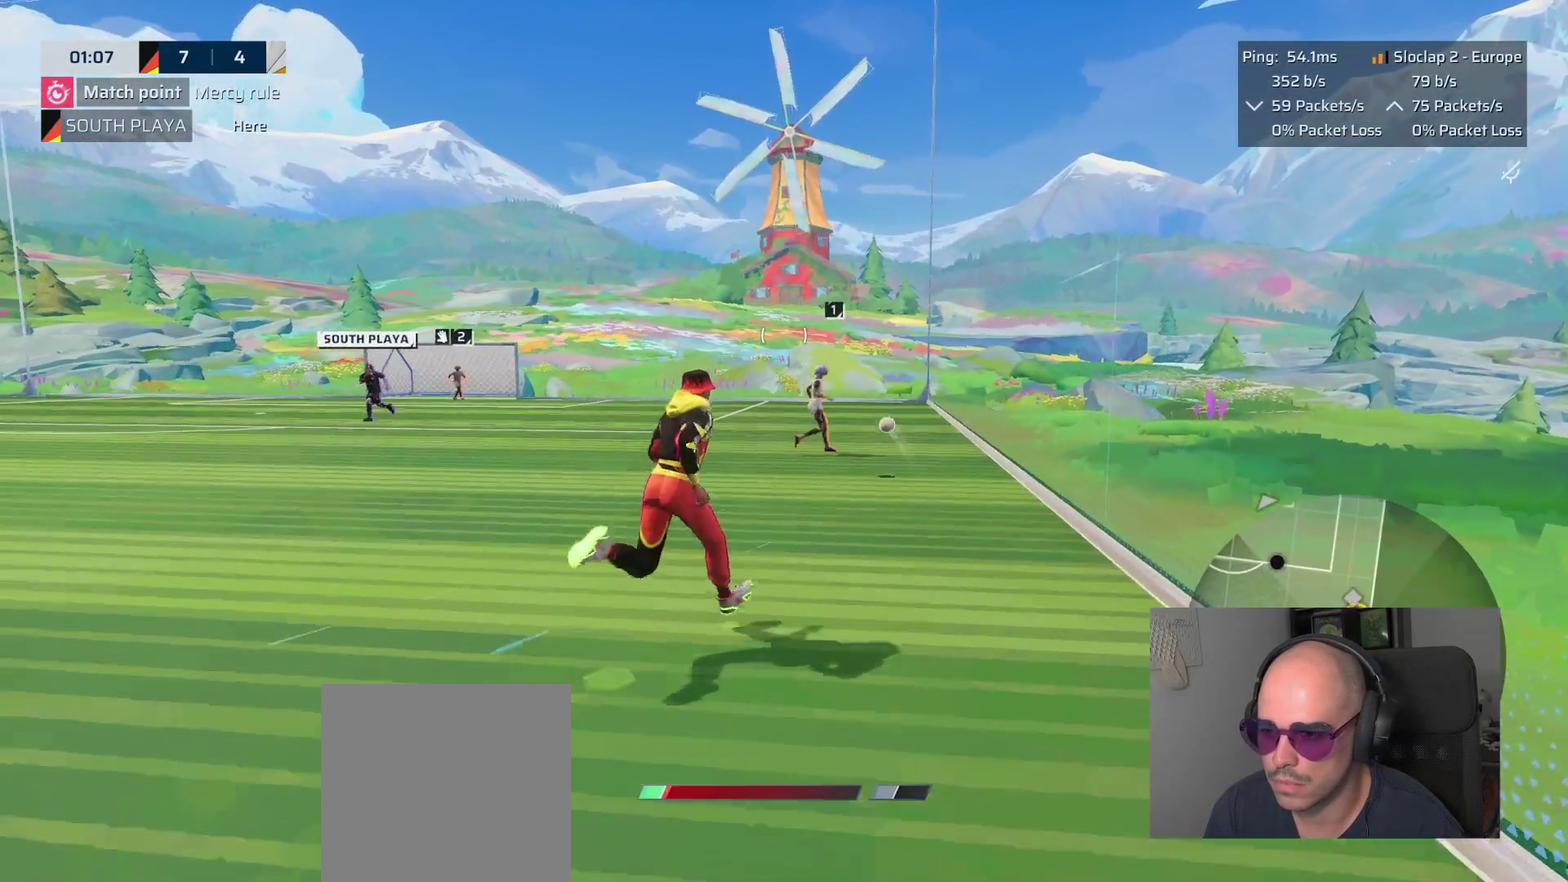
{"buttons": [], "left_stick": "up", "right_stick": "center", "events": [[50, "L1", "up"], [50, "left_stick", "up"]]}
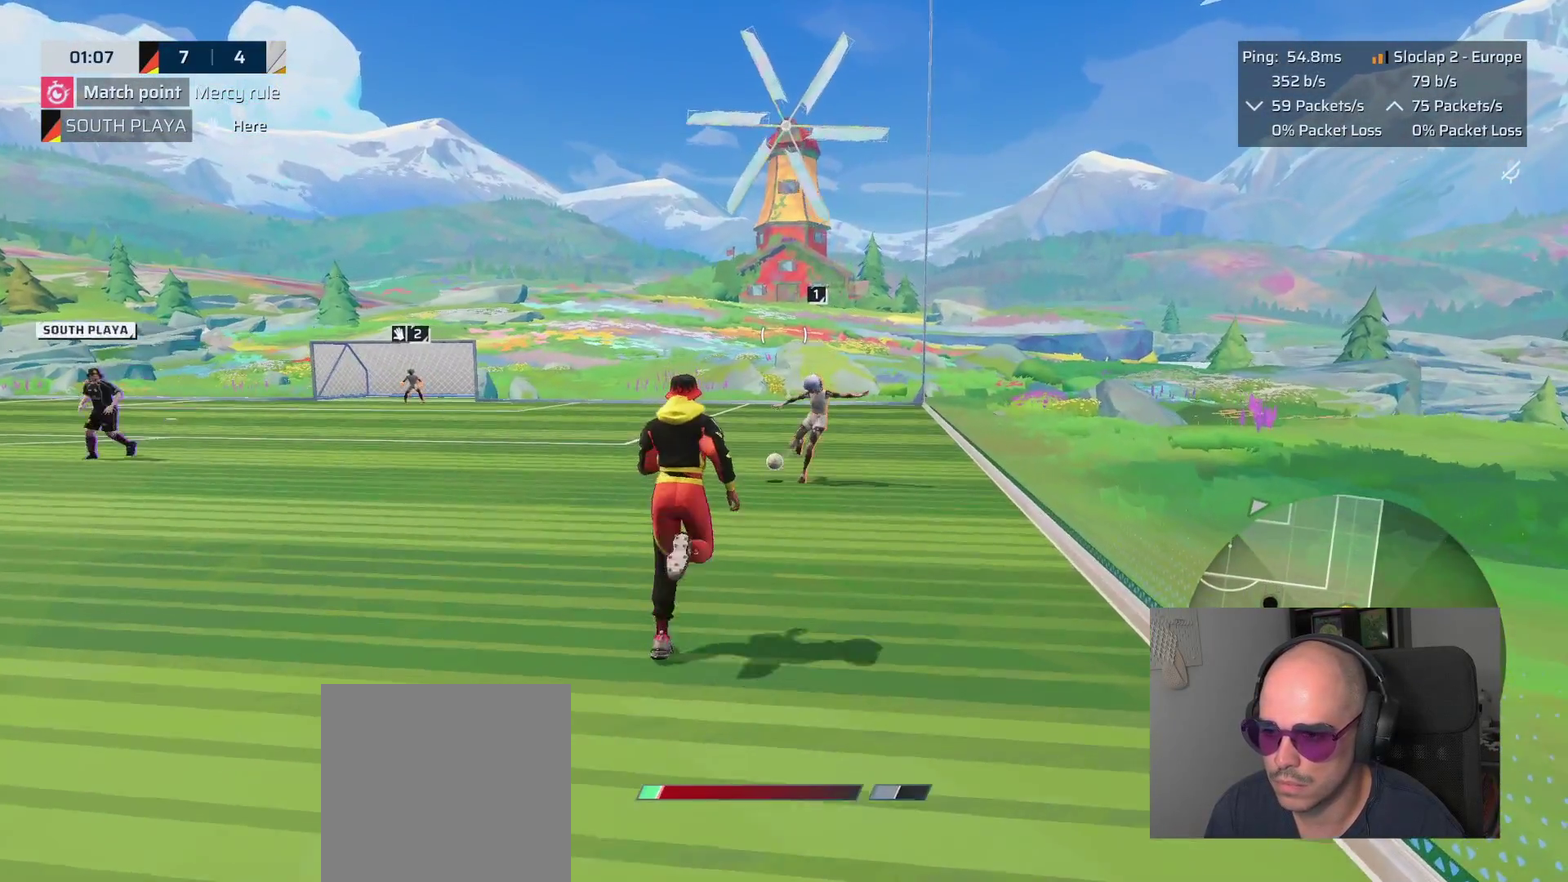
{"buttons": [], "left_stick": "up-left", "right_stick": "left", "events": [[83, "left_stick", "up-left"], [450, "right_stick", "left"]]}
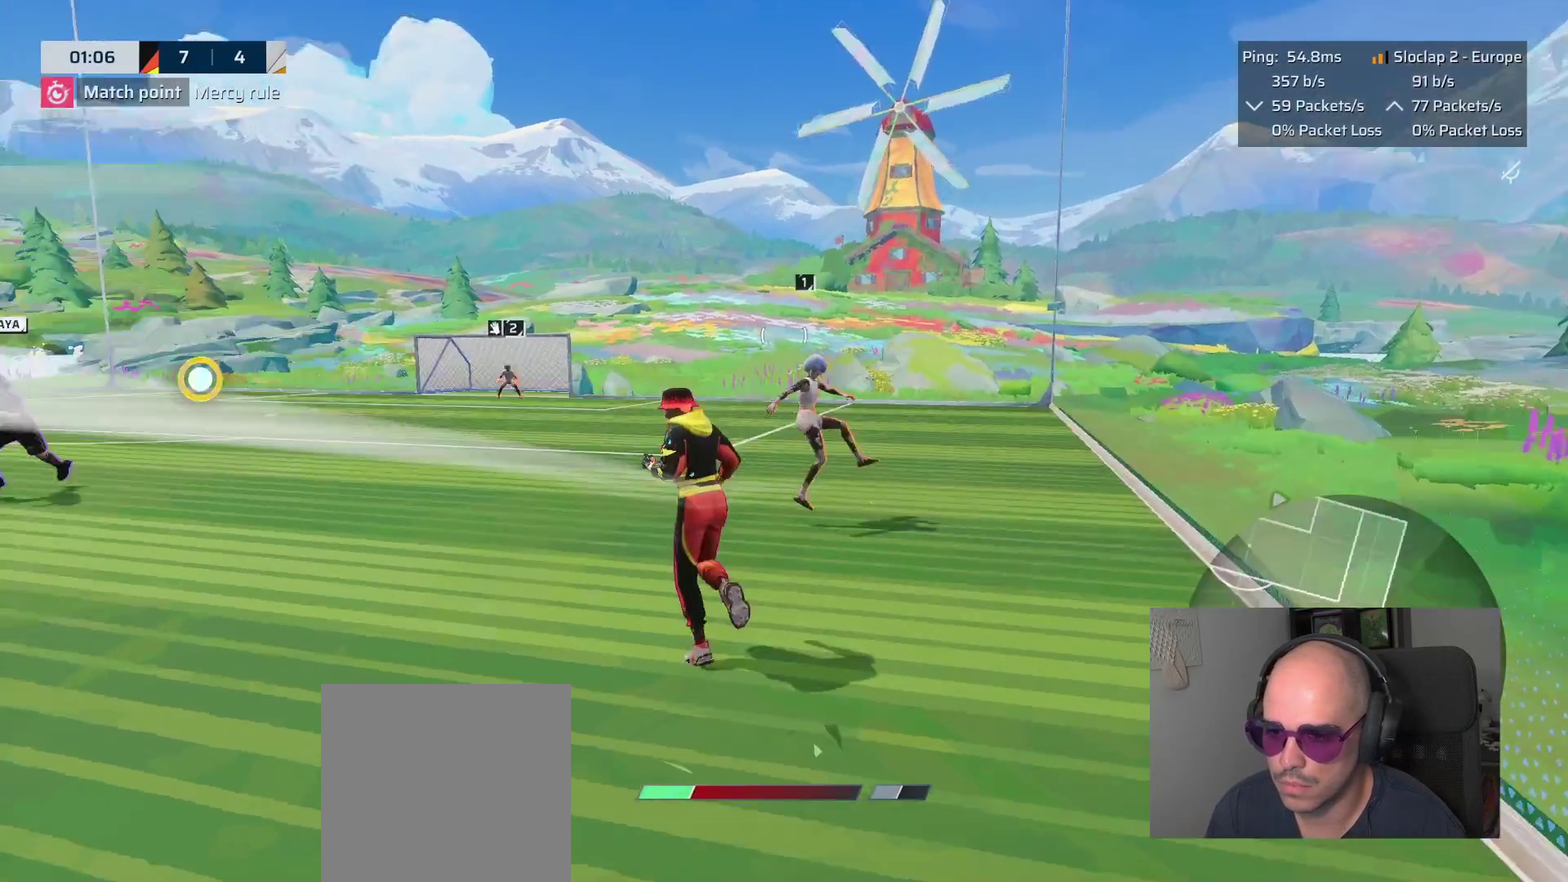
{"buttons": [], "left_stick": "up-left", "right_stick": "center", "events": [[217, "left_stick", "center"], [367, "left_stick", "up-left"], [383, "right_stick", "center"]]}
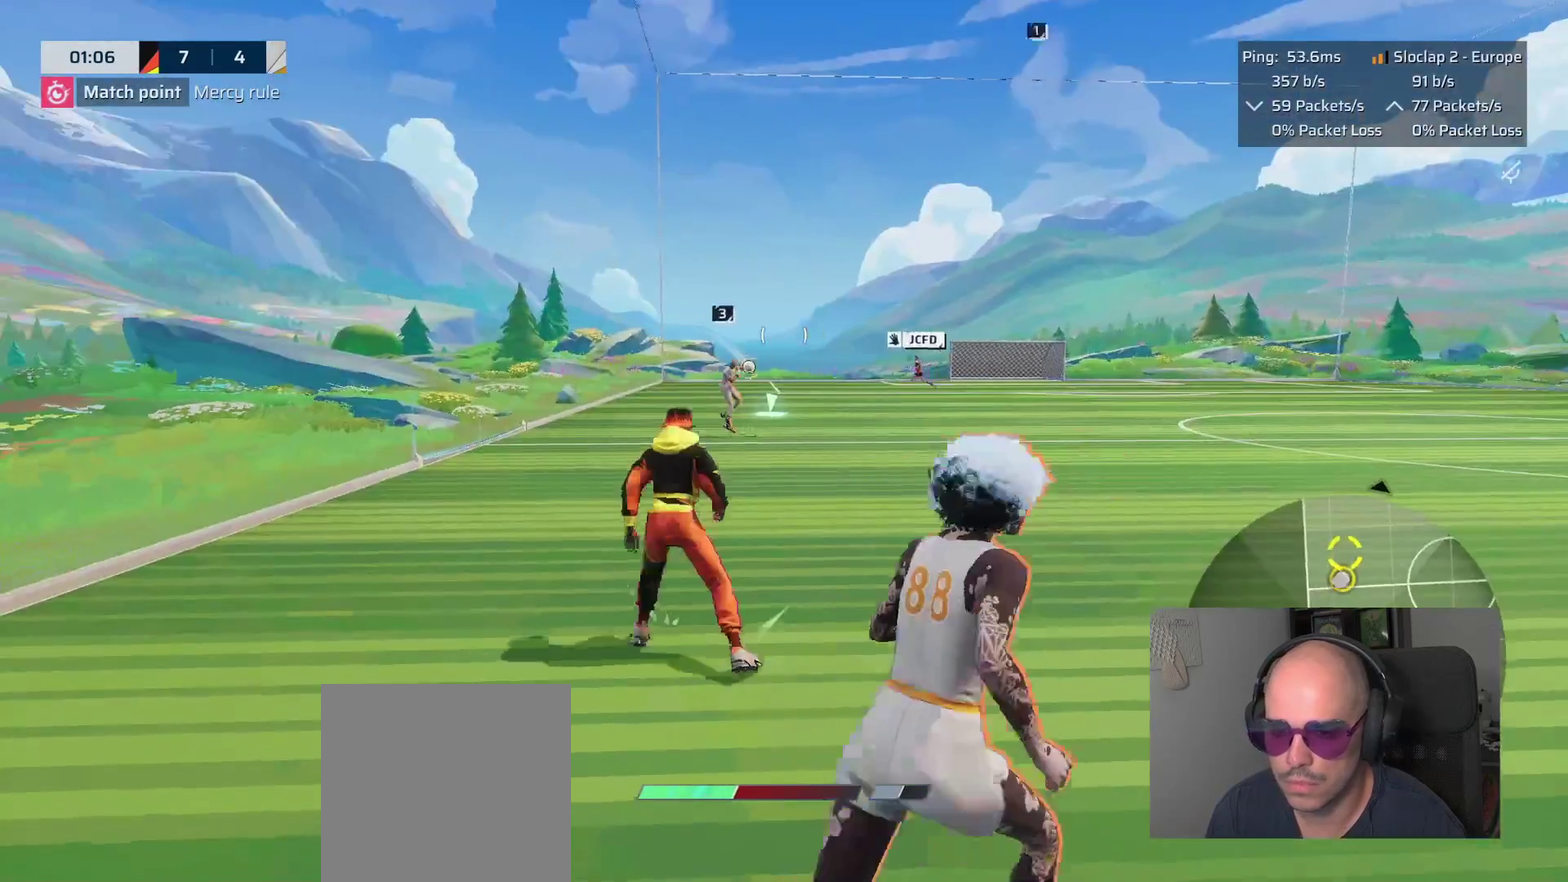
{"buttons": [], "left_stick": "up-right", "right_stick": "center", "events": [[117, "left_stick", "up"], [350, "left_stick", "up-right"]]}